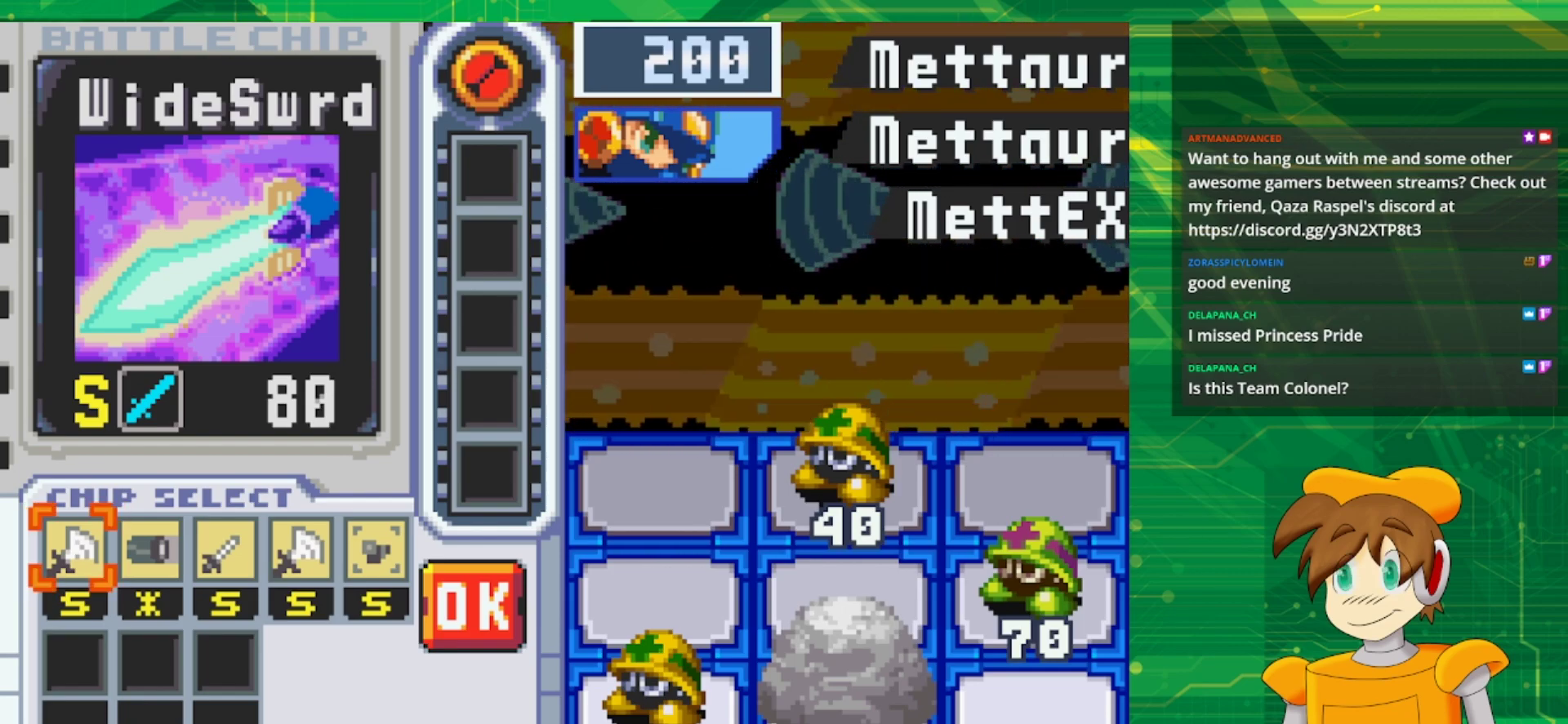
Gameplay with a controller (Nintendo layout); each line is a JSON object with the inputs held at the frame after it. "events" lists button and stick changes between this image and that frame as [ms after this image, input, new state], when the widget could be followed in between. Not read: L1 L3 R3.
{"buttons": ["DPAD_RIGHT"], "events": [[183, "A", "down"], [300, "A", "up"], [467, "DPAD_RIGHT", "down"]]}
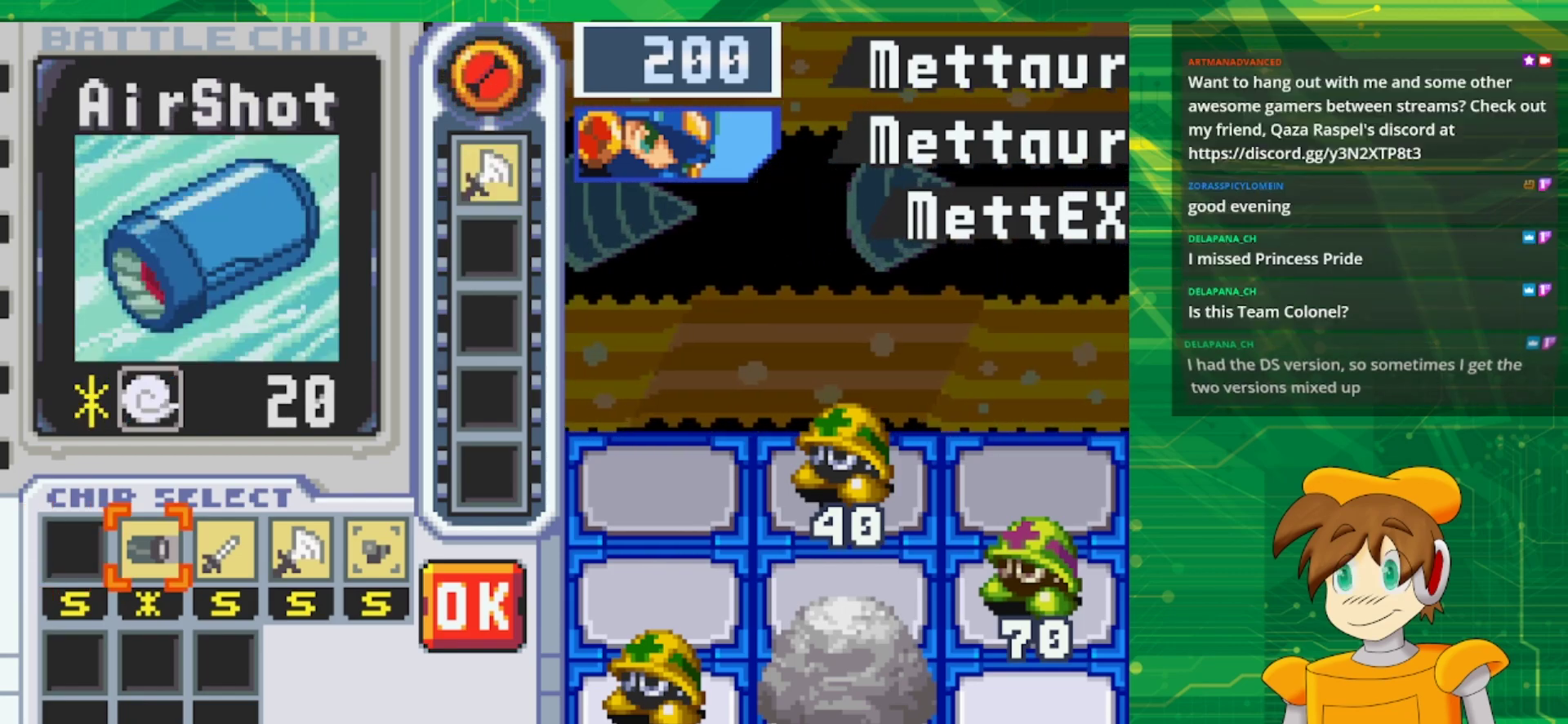
{"buttons": [], "events": [[50, "DPAD_RIGHT", "up"], [367, "A", "down"], [467, "A", "up"]]}
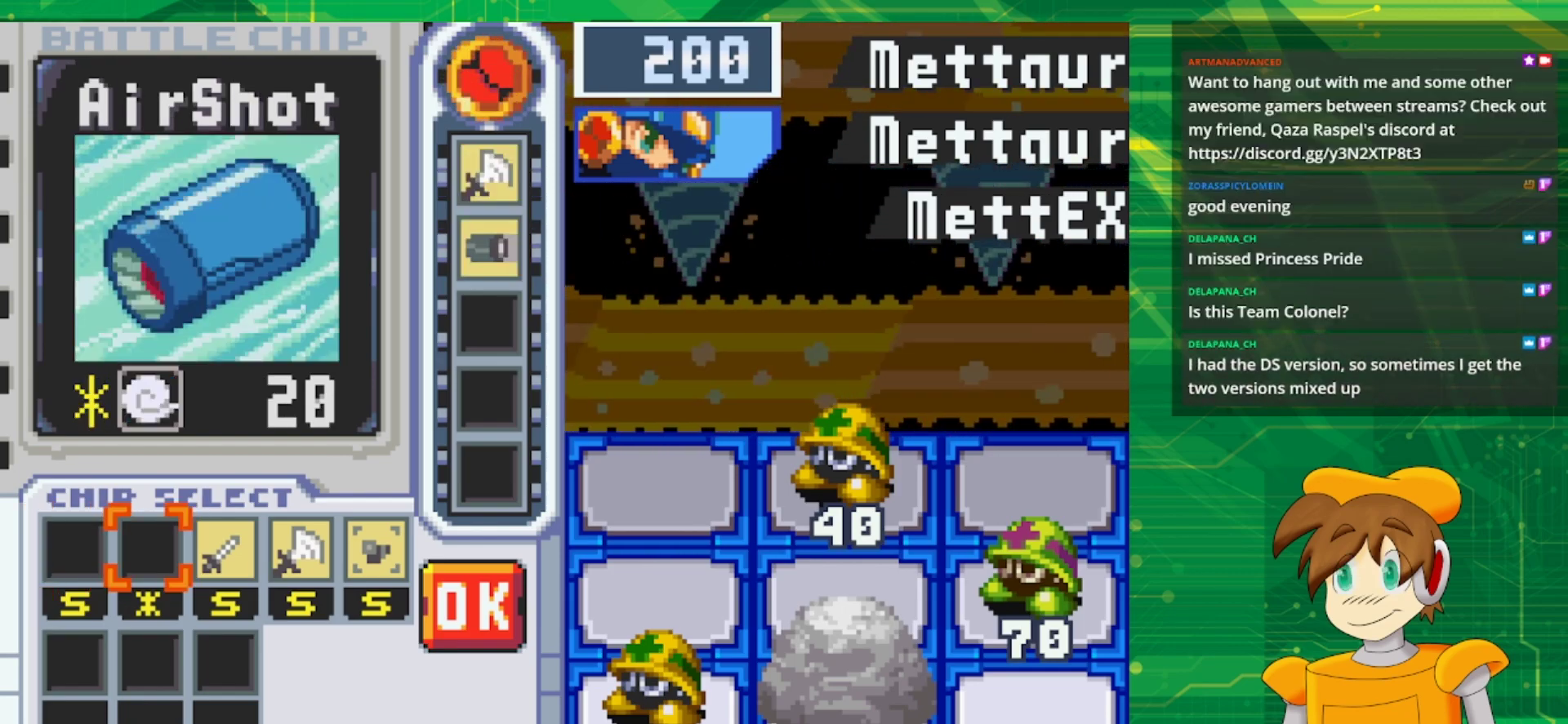
{"buttons": ["DPAD_RIGHT"], "events": [[67, "DPAD_RIGHT", "down"], [133, "DPAD_RIGHT", "up"], [217, "DPAD_RIGHT", "down"], [350, "DPAD_RIGHT", "up"], [400, "DPAD_RIGHT", "down"]]}
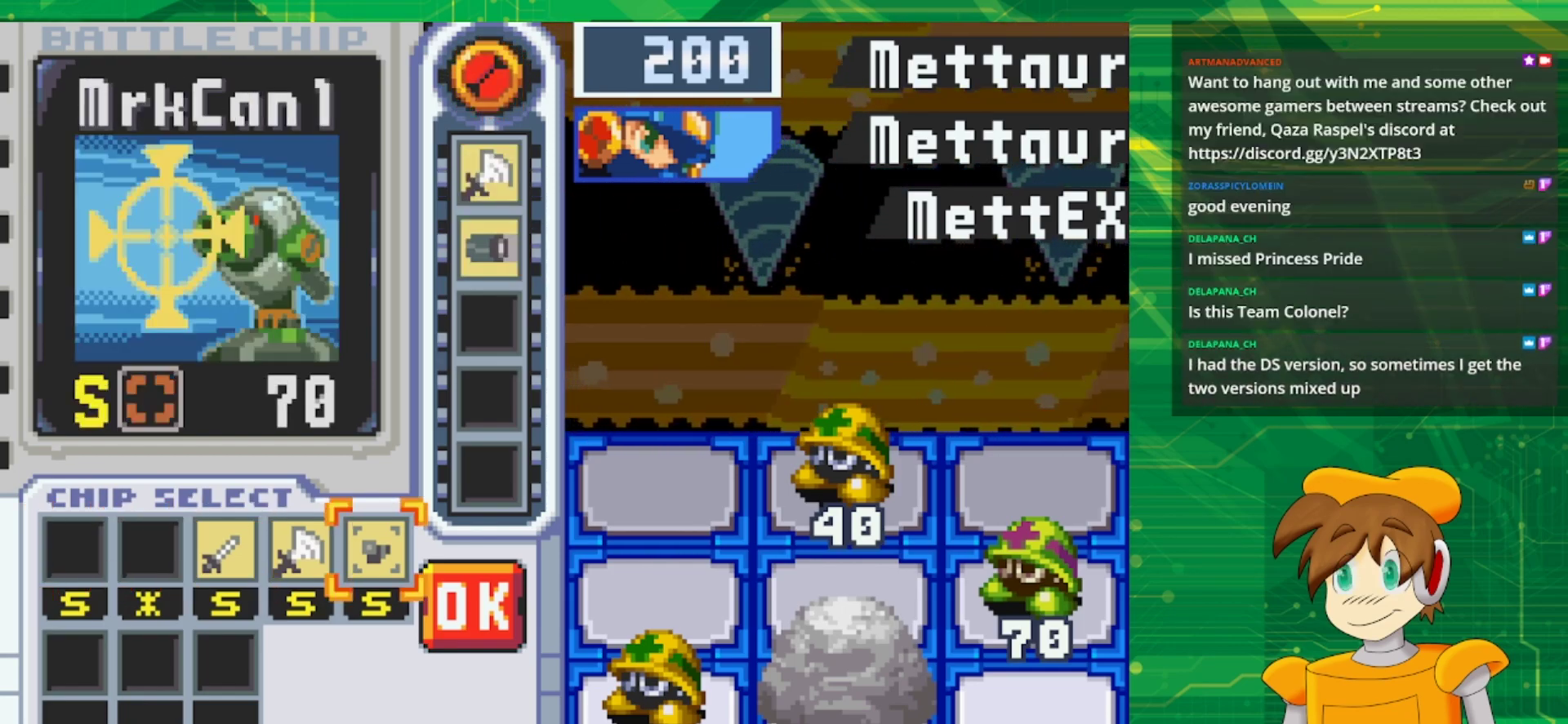
{"buttons": [], "events": [[50, "DPAD_RIGHT", "up"], [67, "A", "down"], [250, "A", "up"]]}
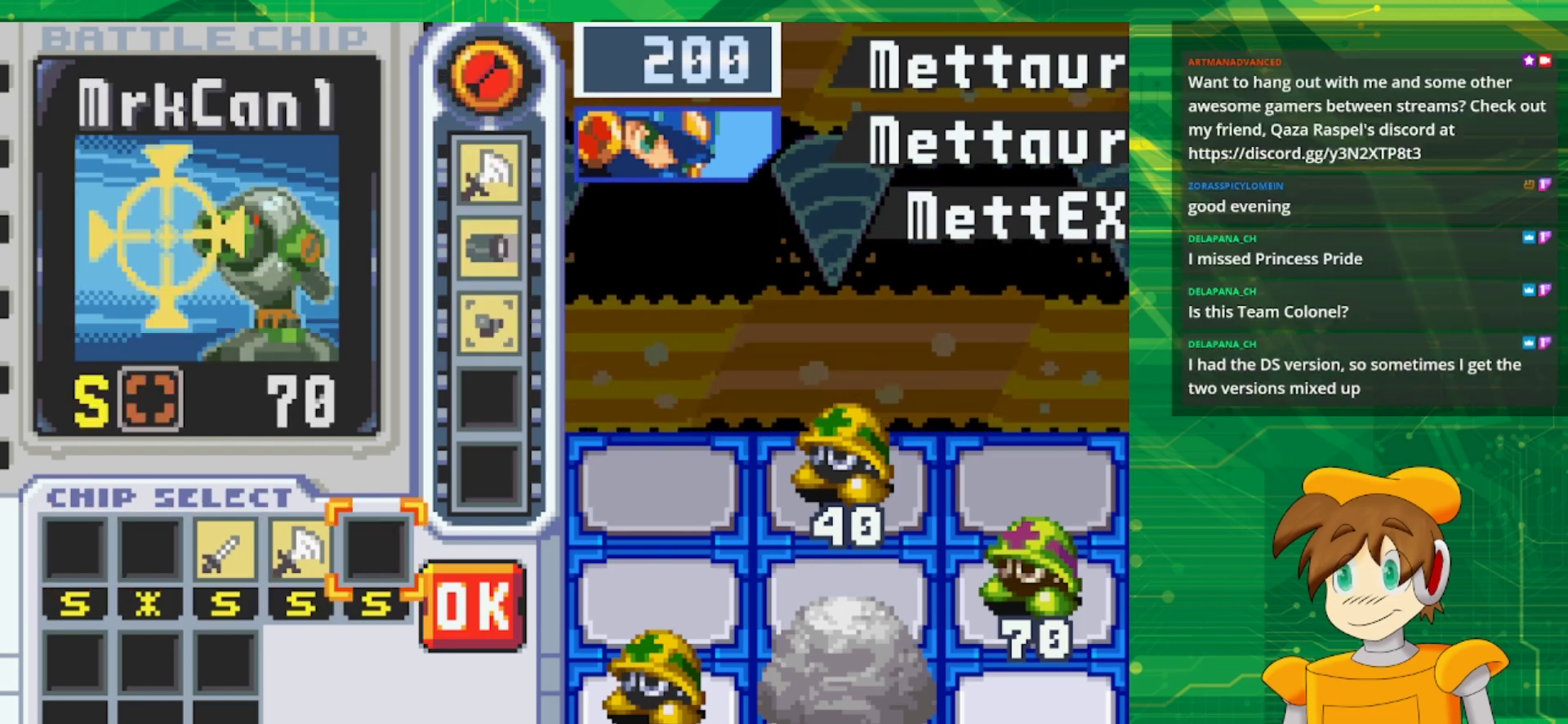
{"buttons": [], "events": []}
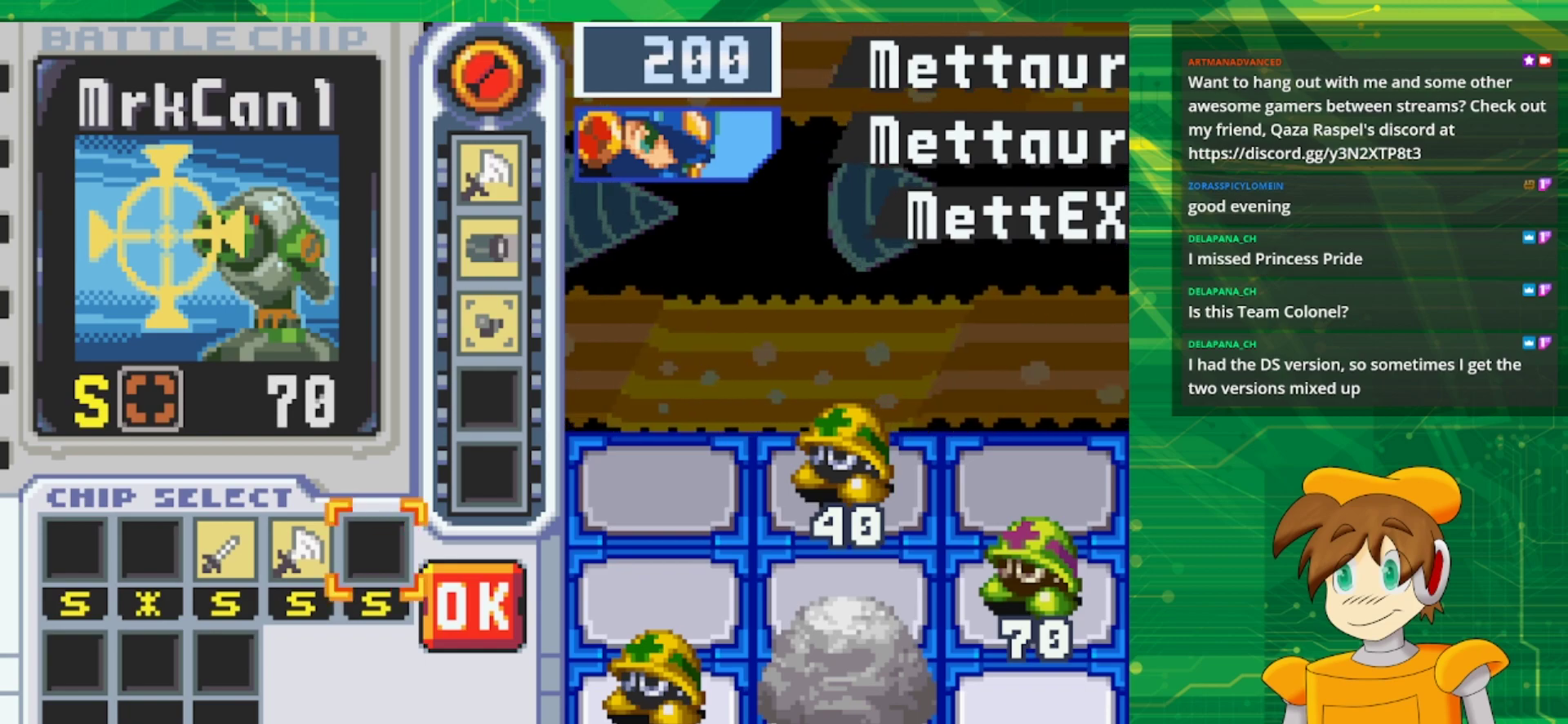
{"buttons": [], "events": []}
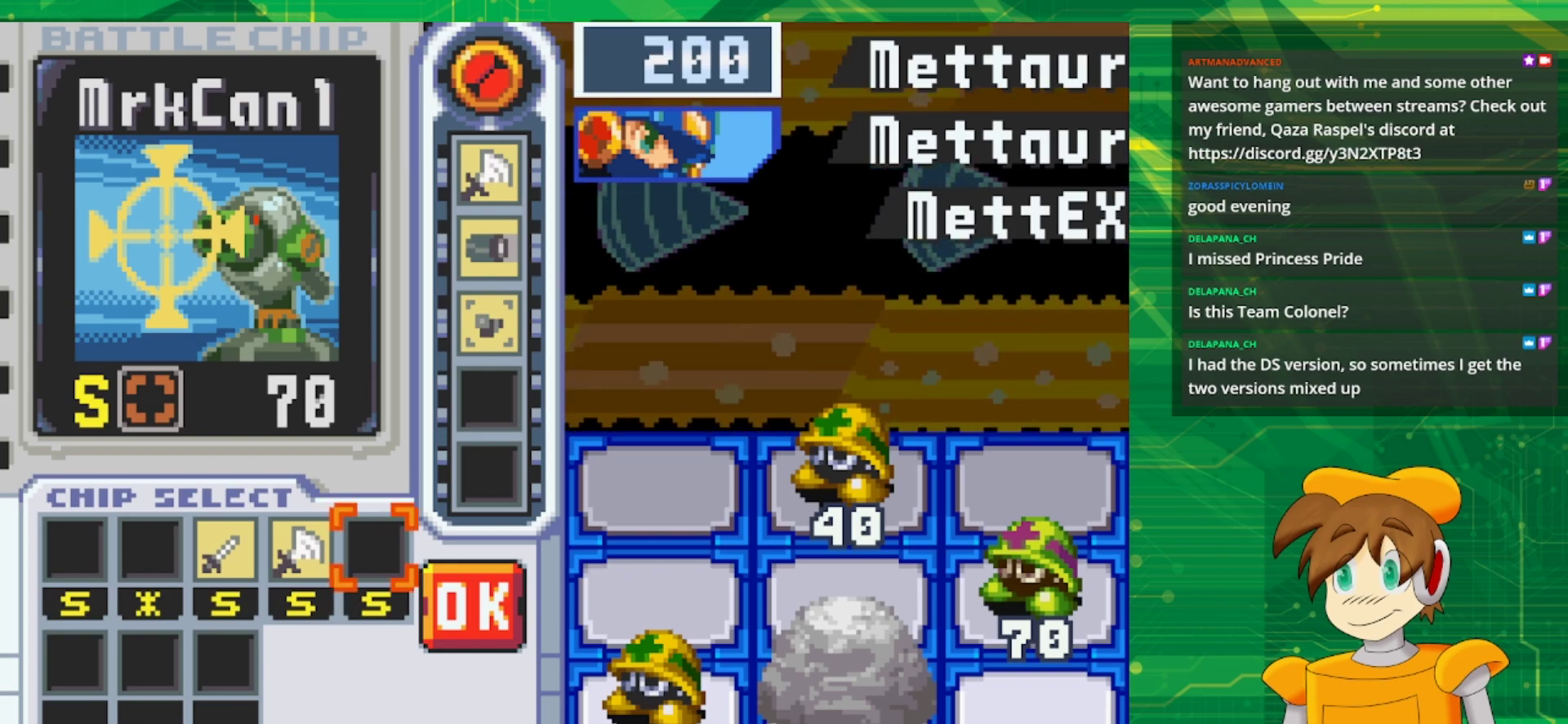
{"buttons": [], "events": []}
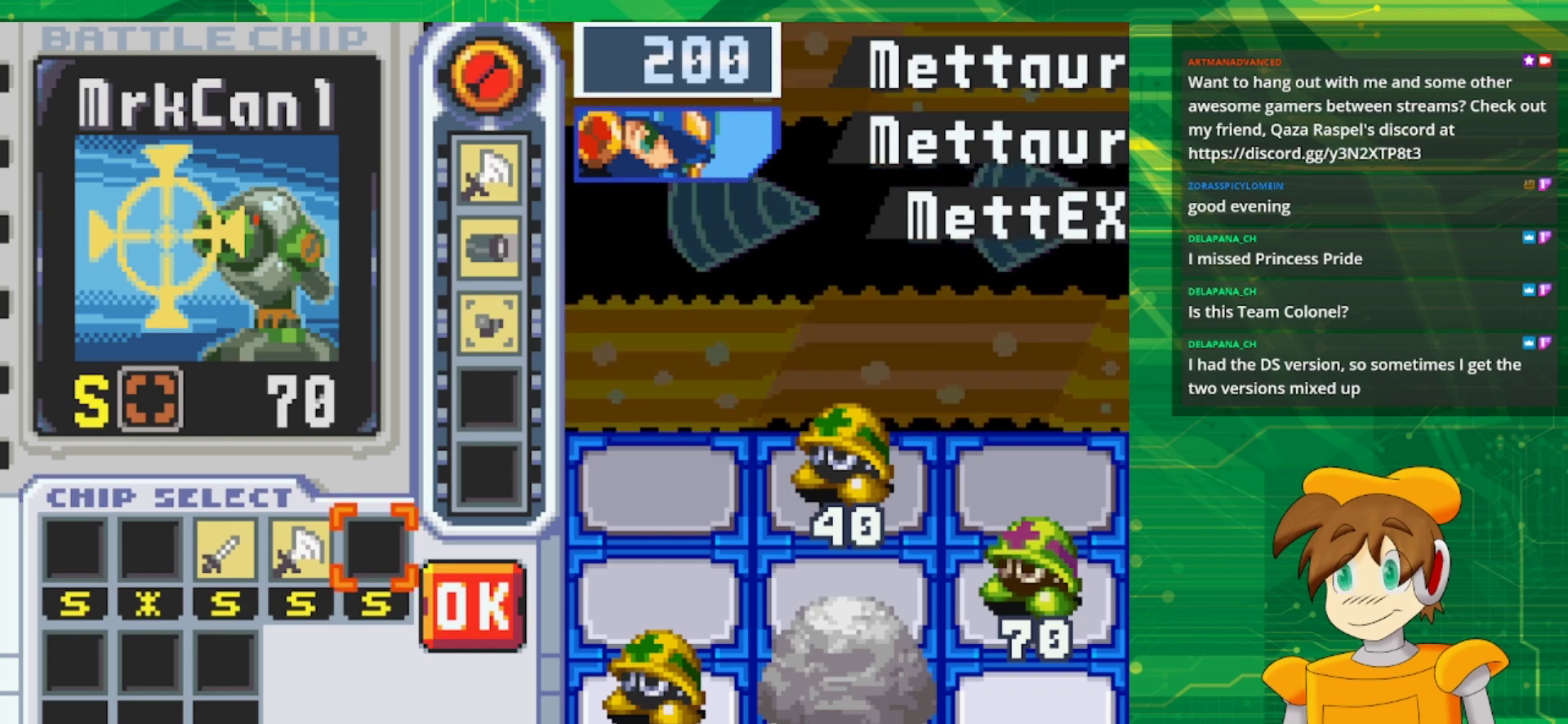
{"buttons": [], "events": [[67, "DPAD_RIGHT", "down"], [200, "DPAD_RIGHT", "up"]]}
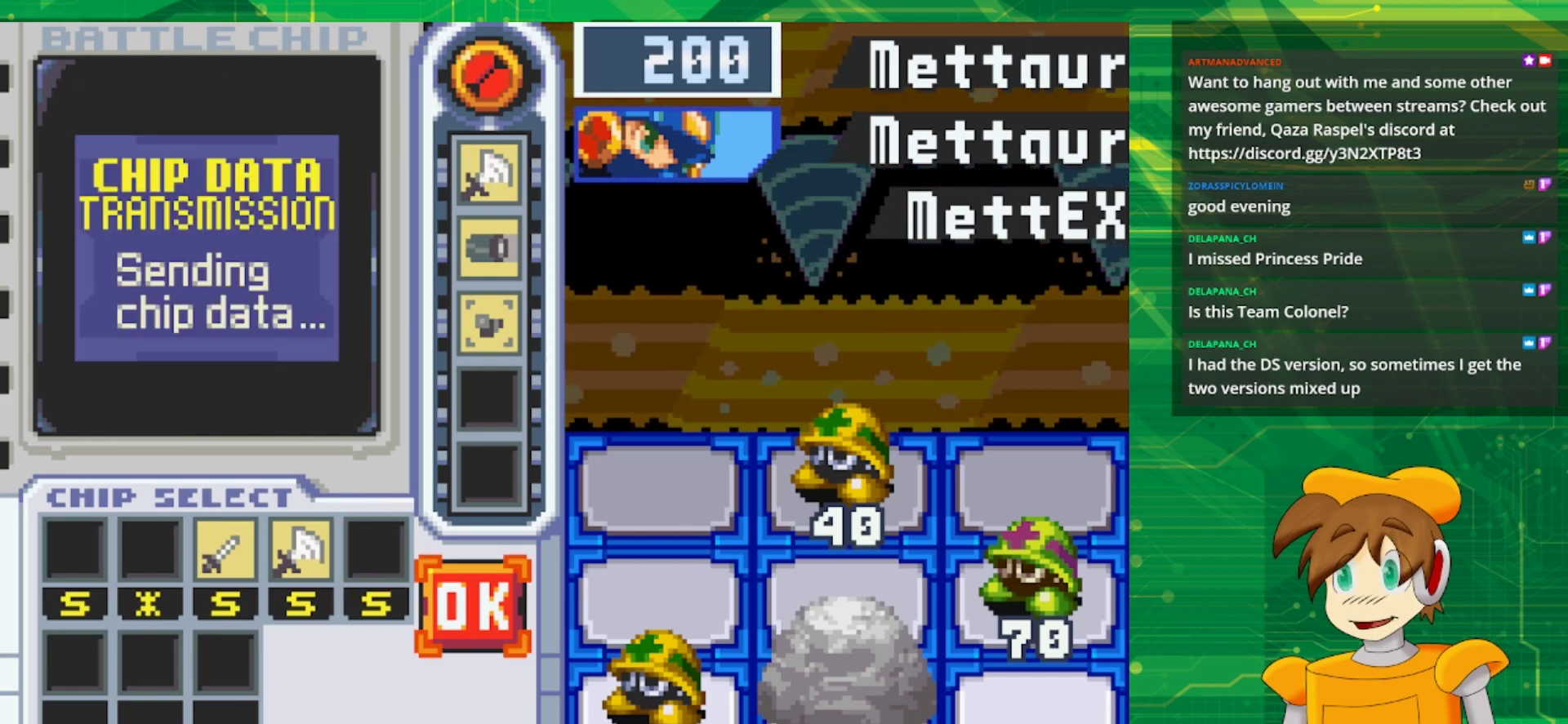
{"buttons": [], "events": []}
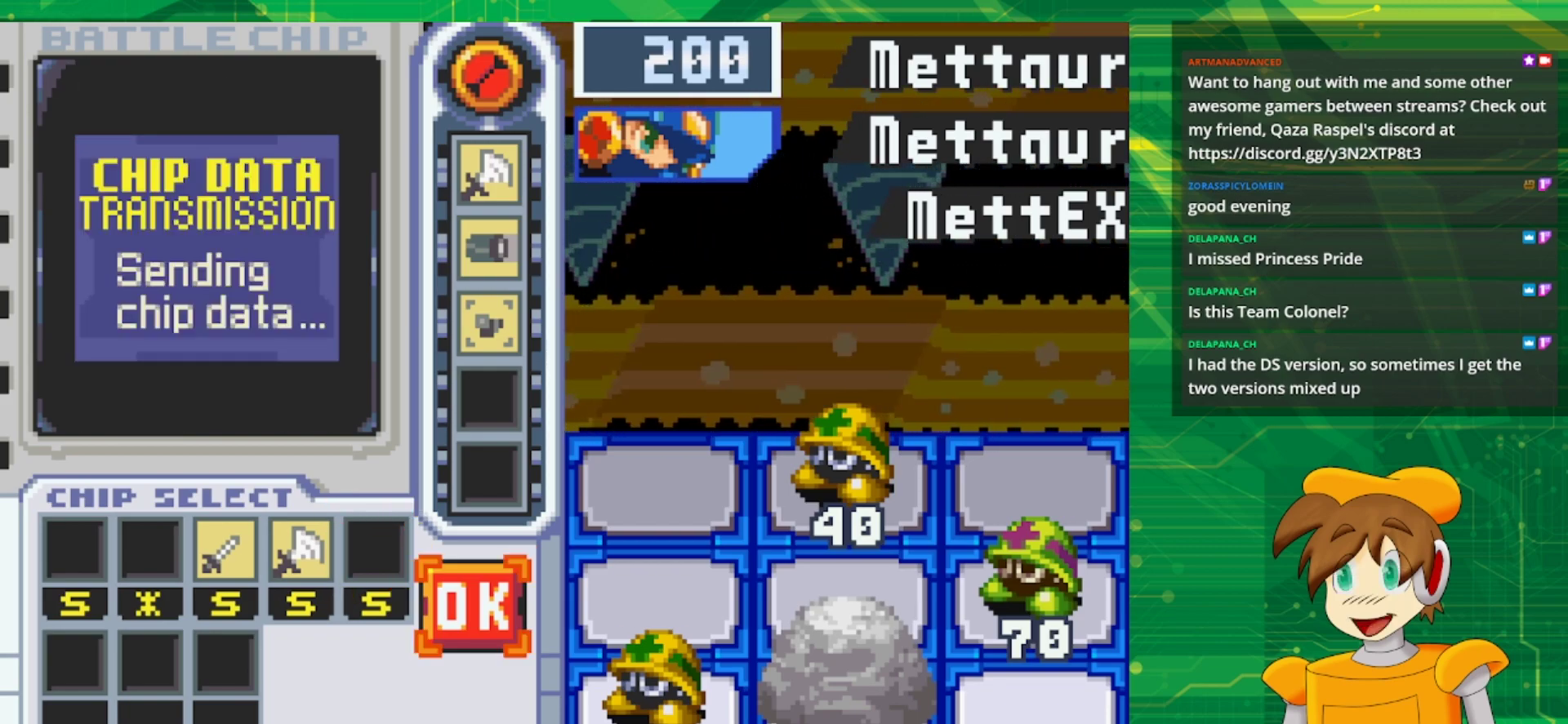
{"buttons": [], "events": []}
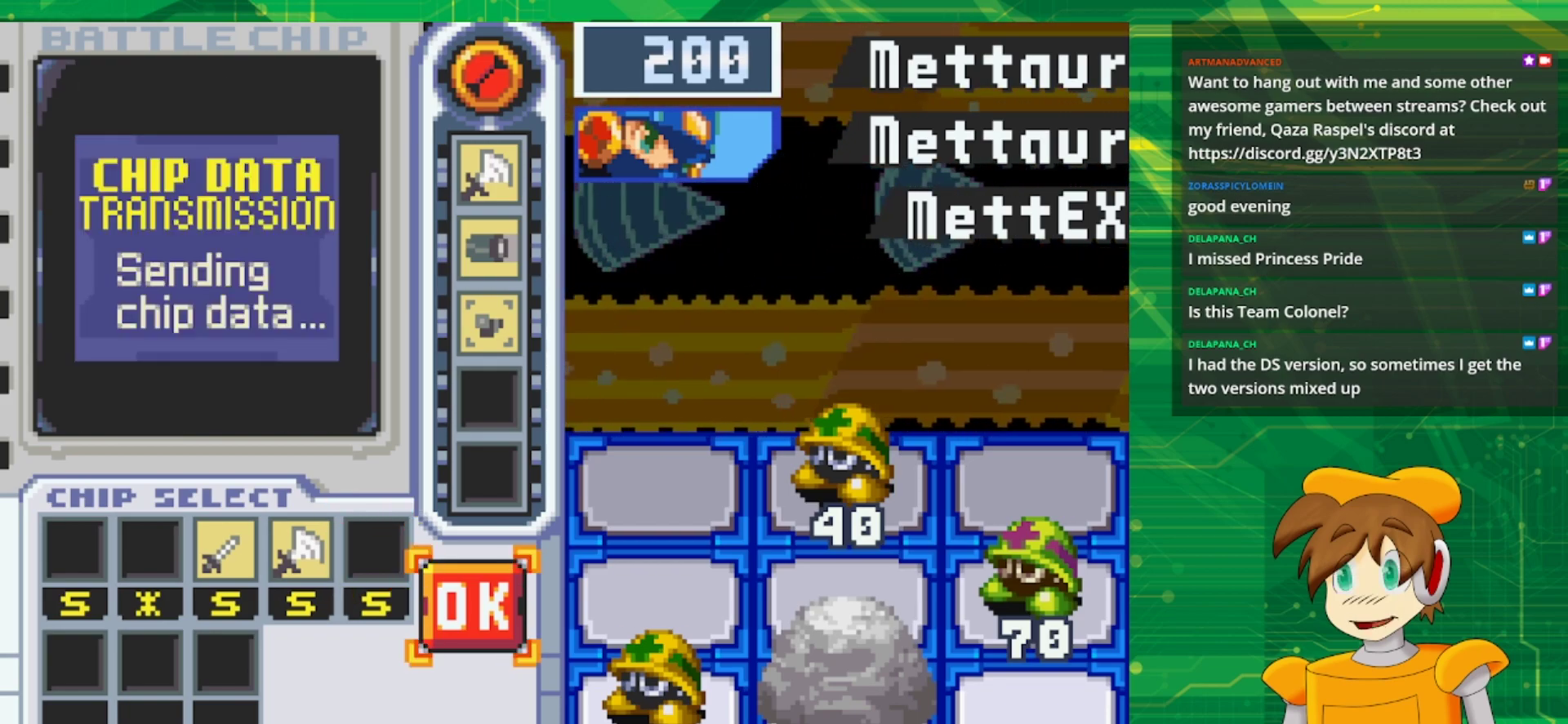
{"buttons": [], "events": []}
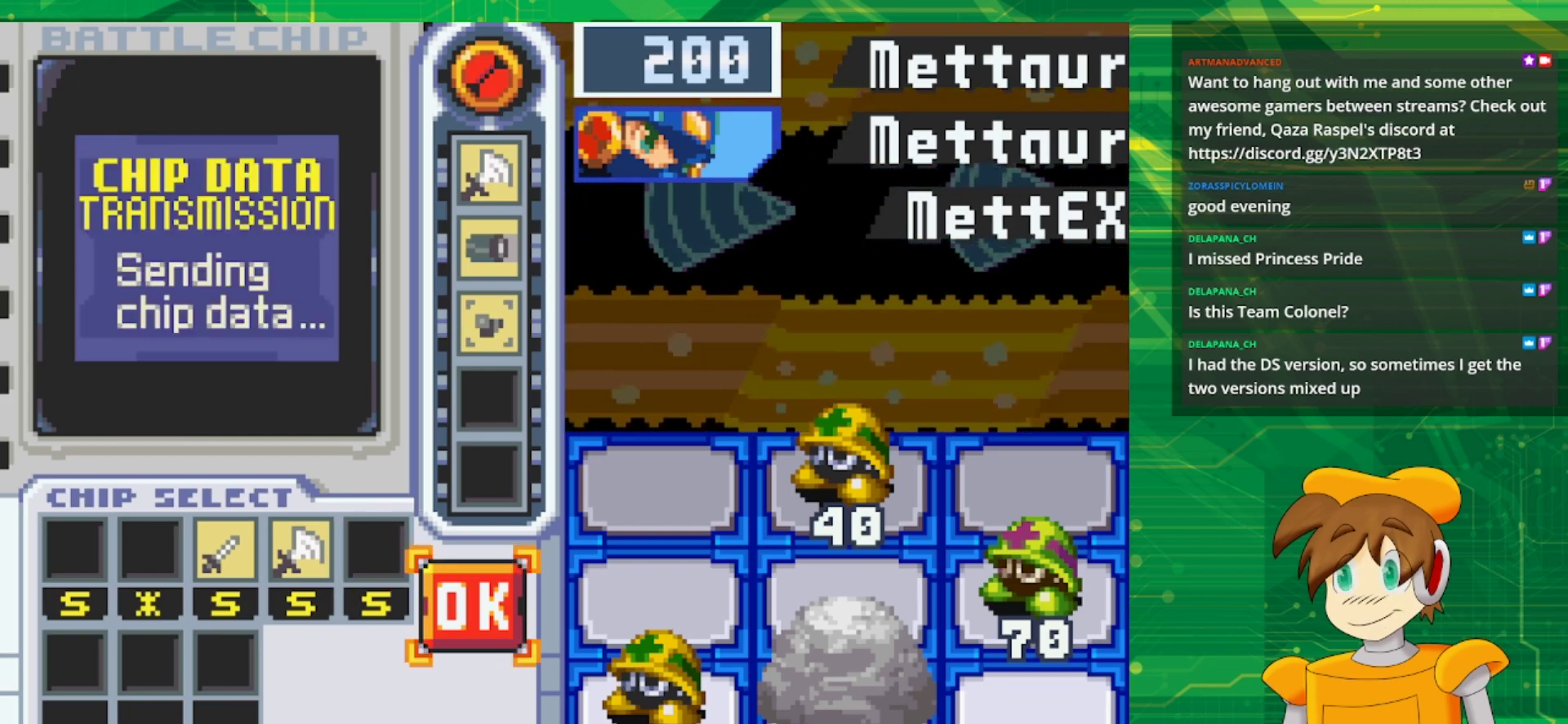
{"buttons": [], "events": []}
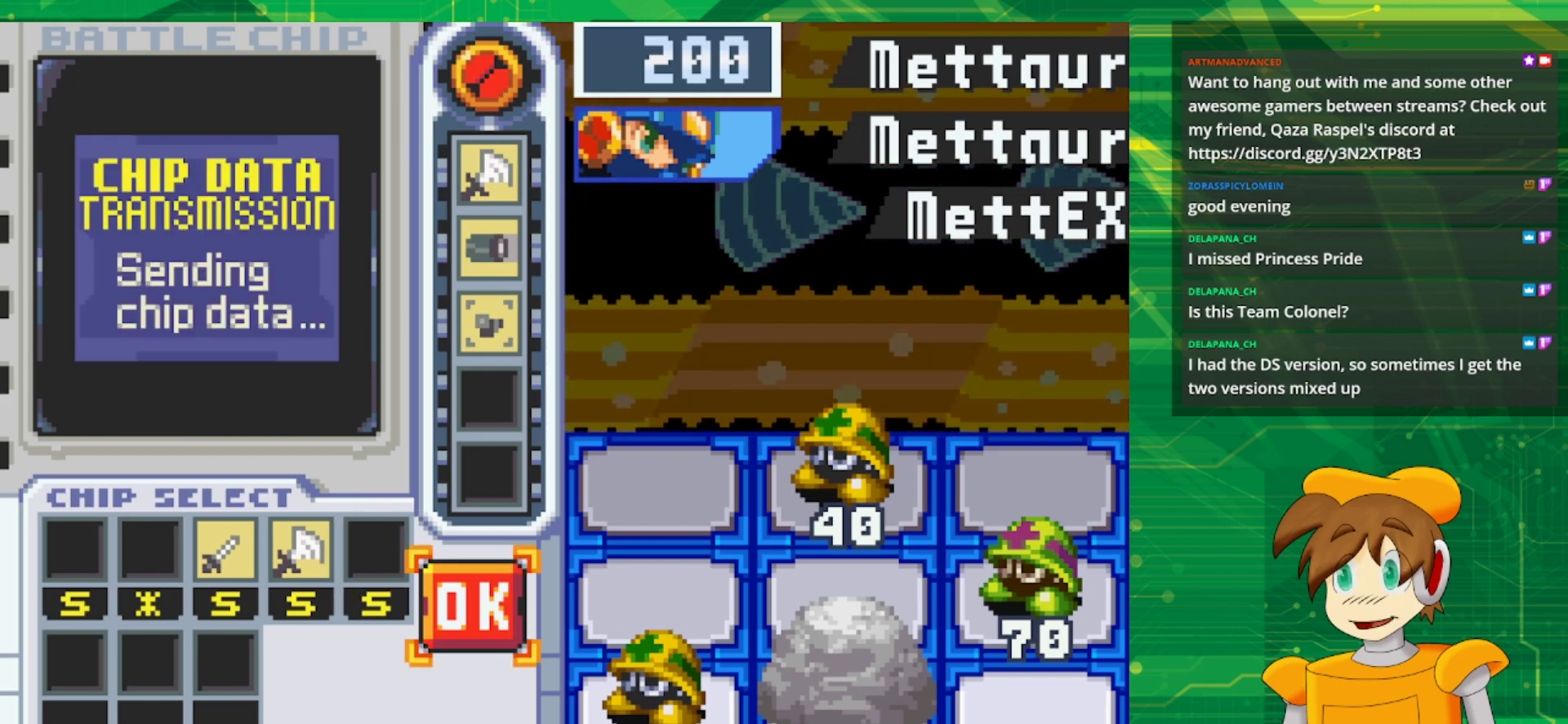
{"buttons": [], "events": [[183, "A", "down"], [267, "A", "up"]]}
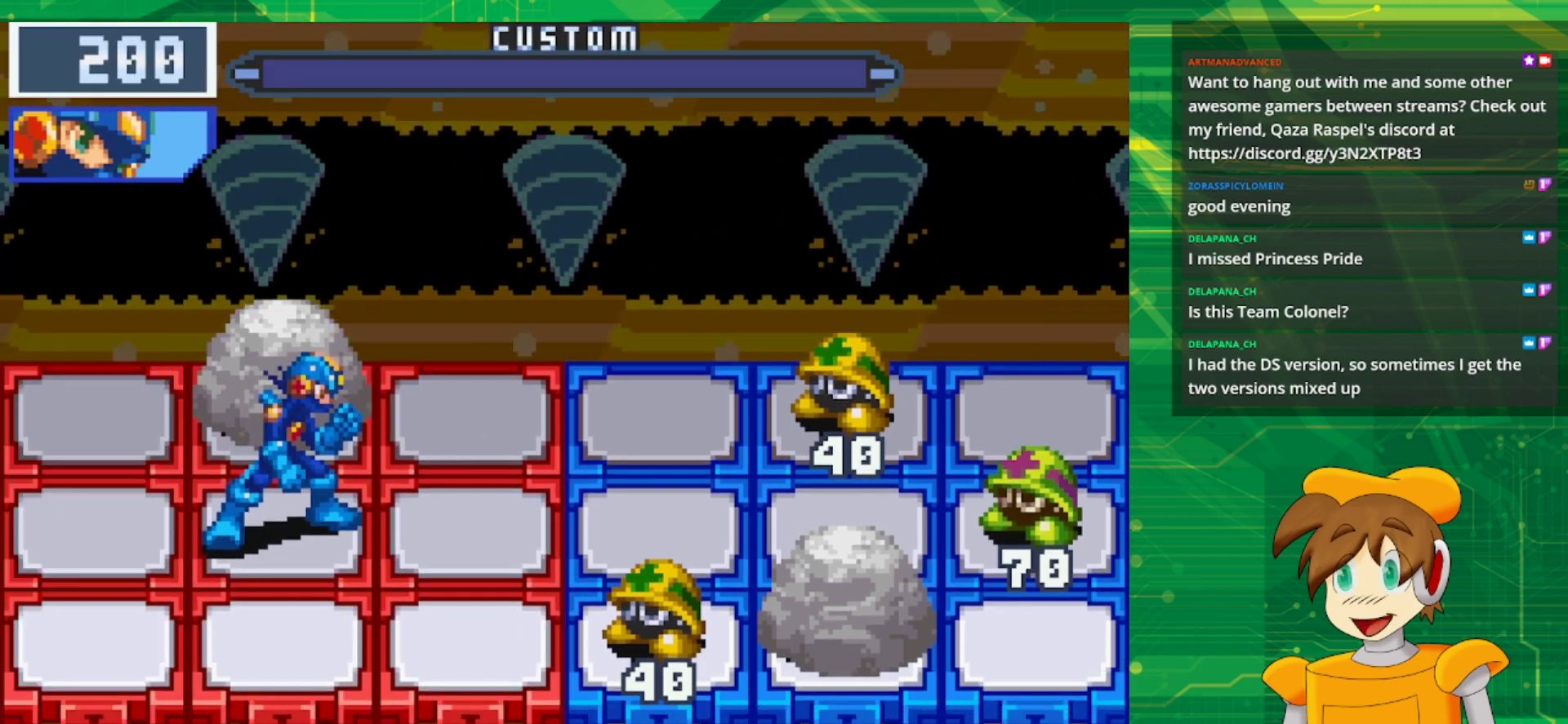
{"buttons": [], "events": []}
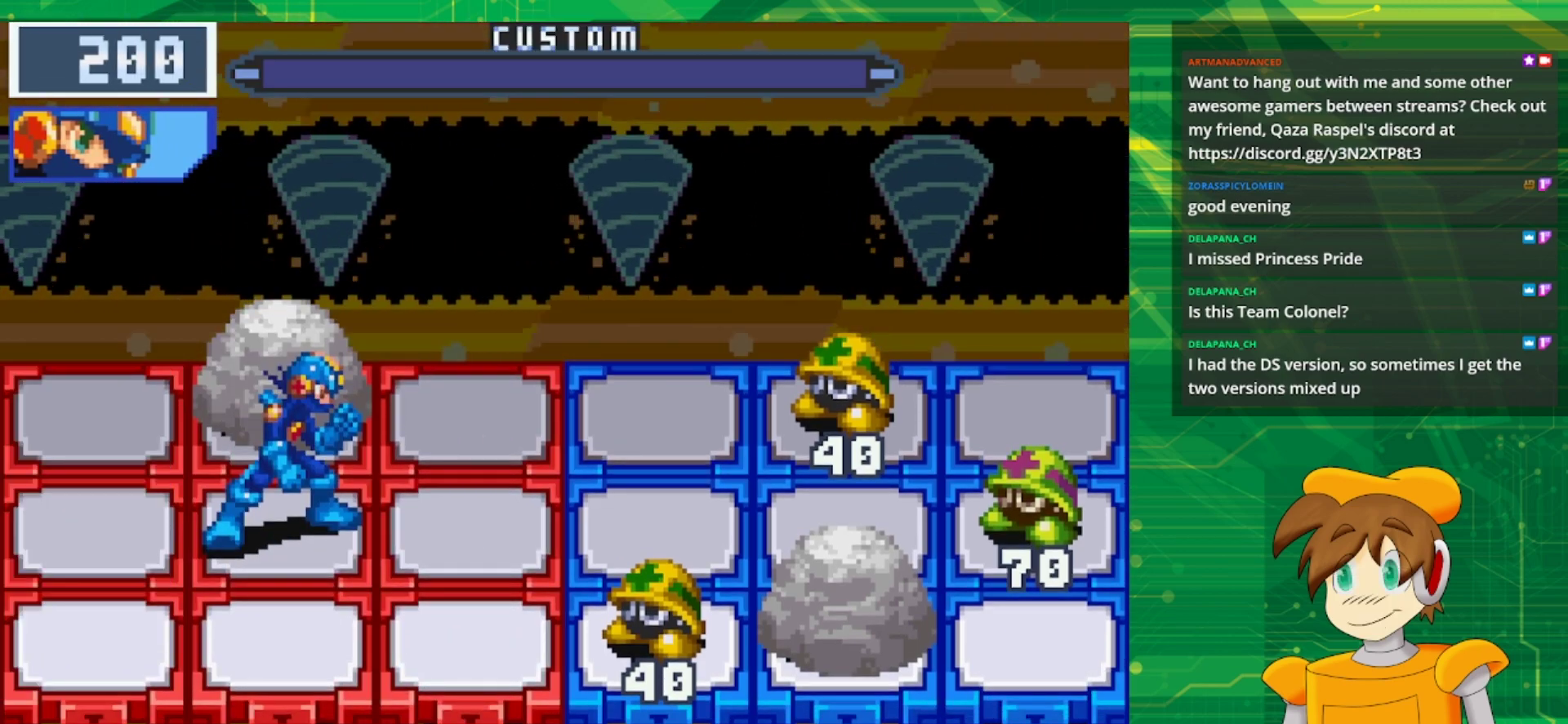
{"buttons": [], "events": []}
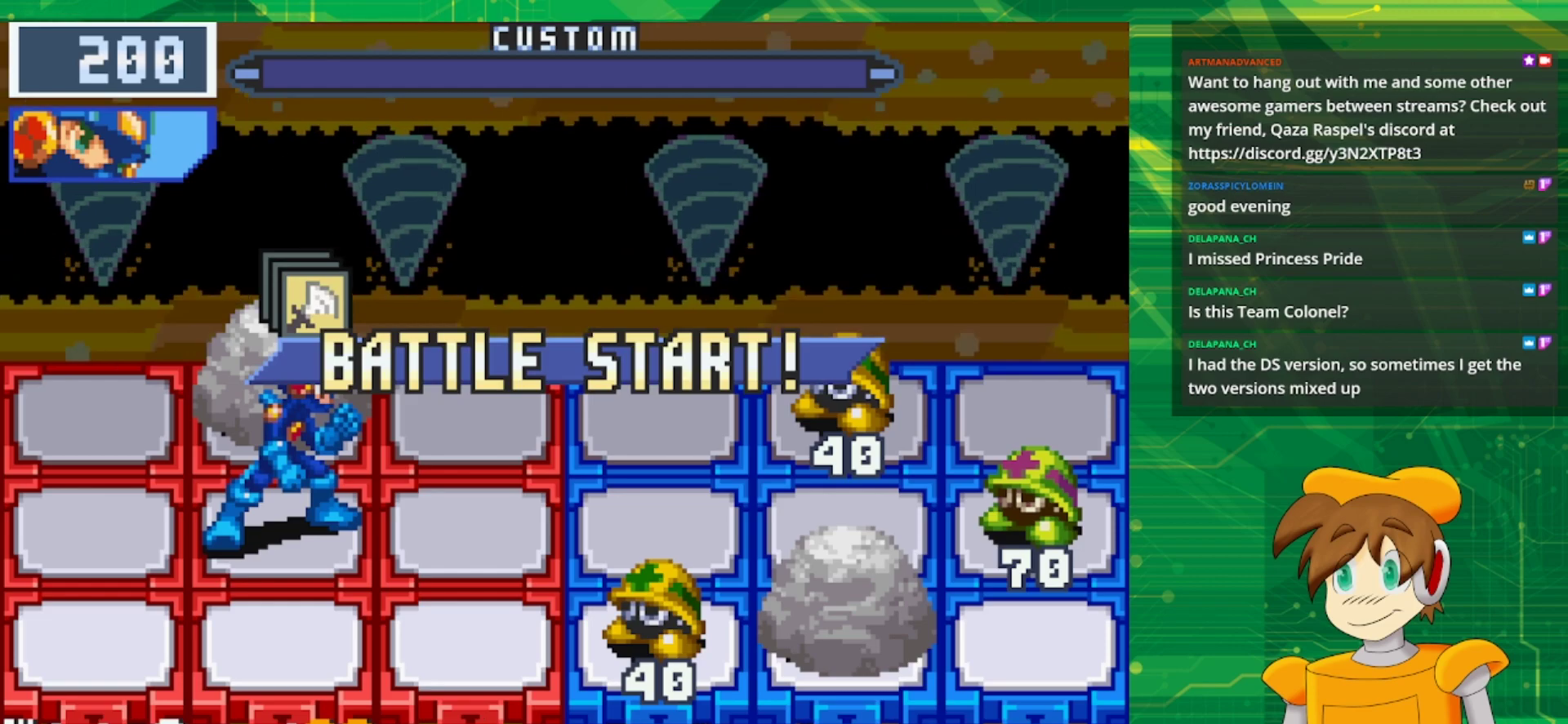
{"buttons": [], "events": []}
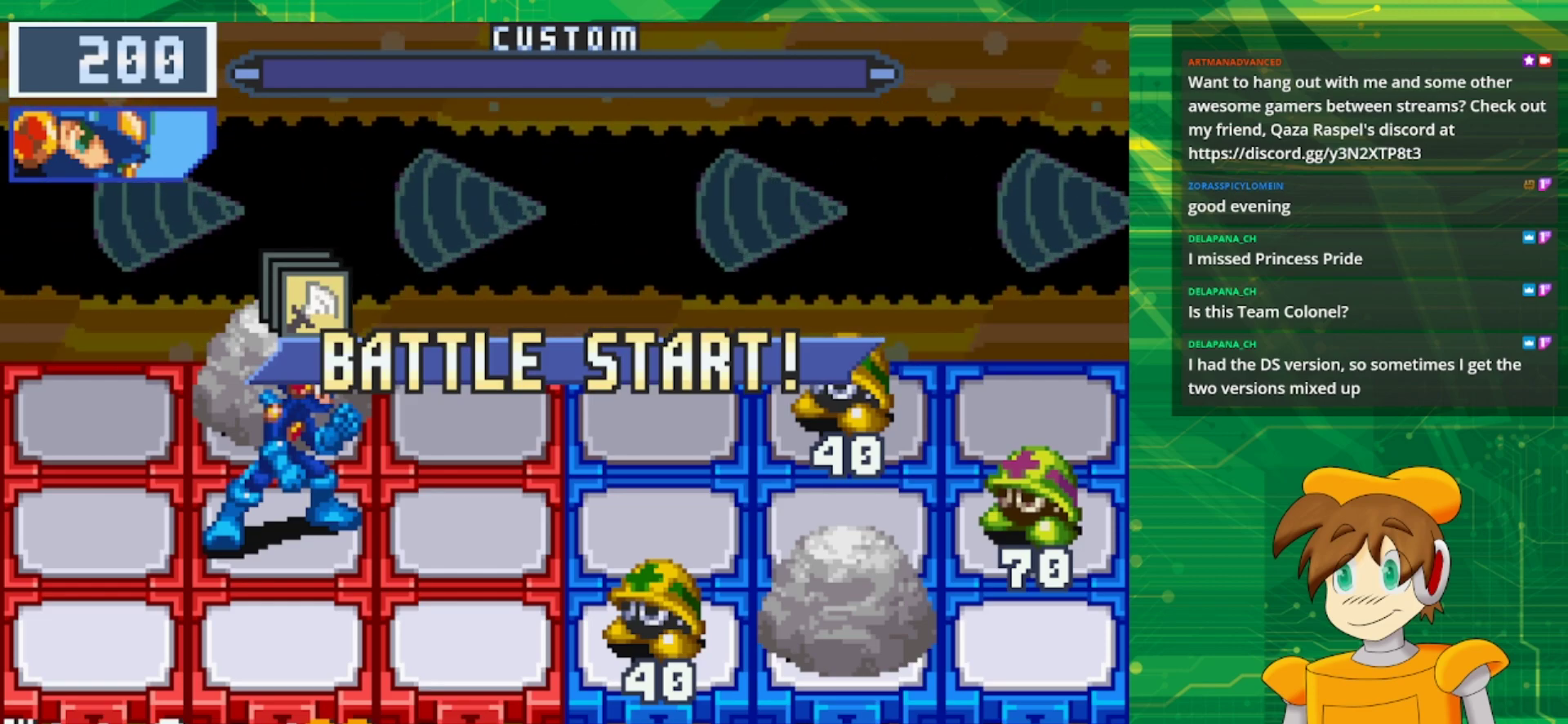
{"buttons": [], "events": [[267, "DPAD_RIGHT", "down"], [450, "DPAD_RIGHT", "up"]]}
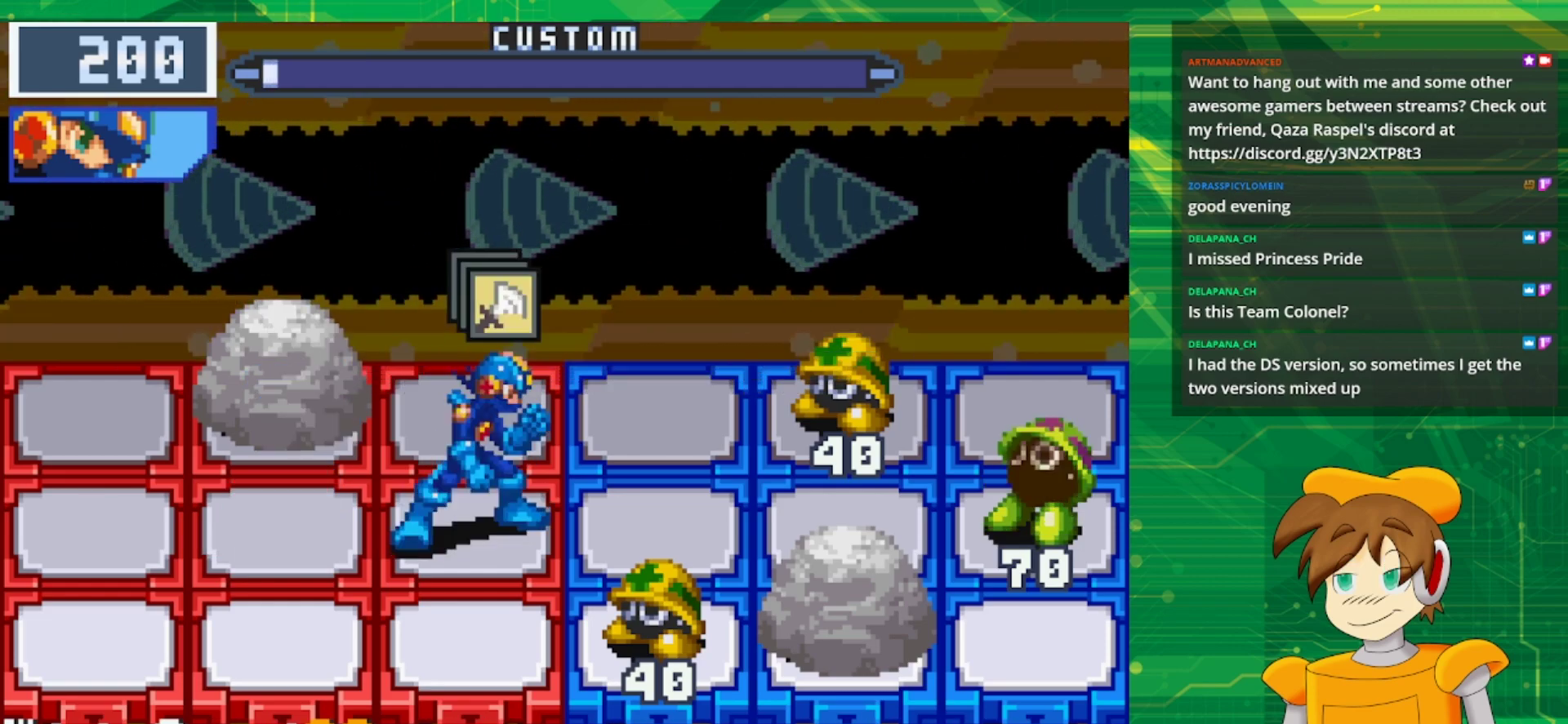
{"buttons": [], "events": []}
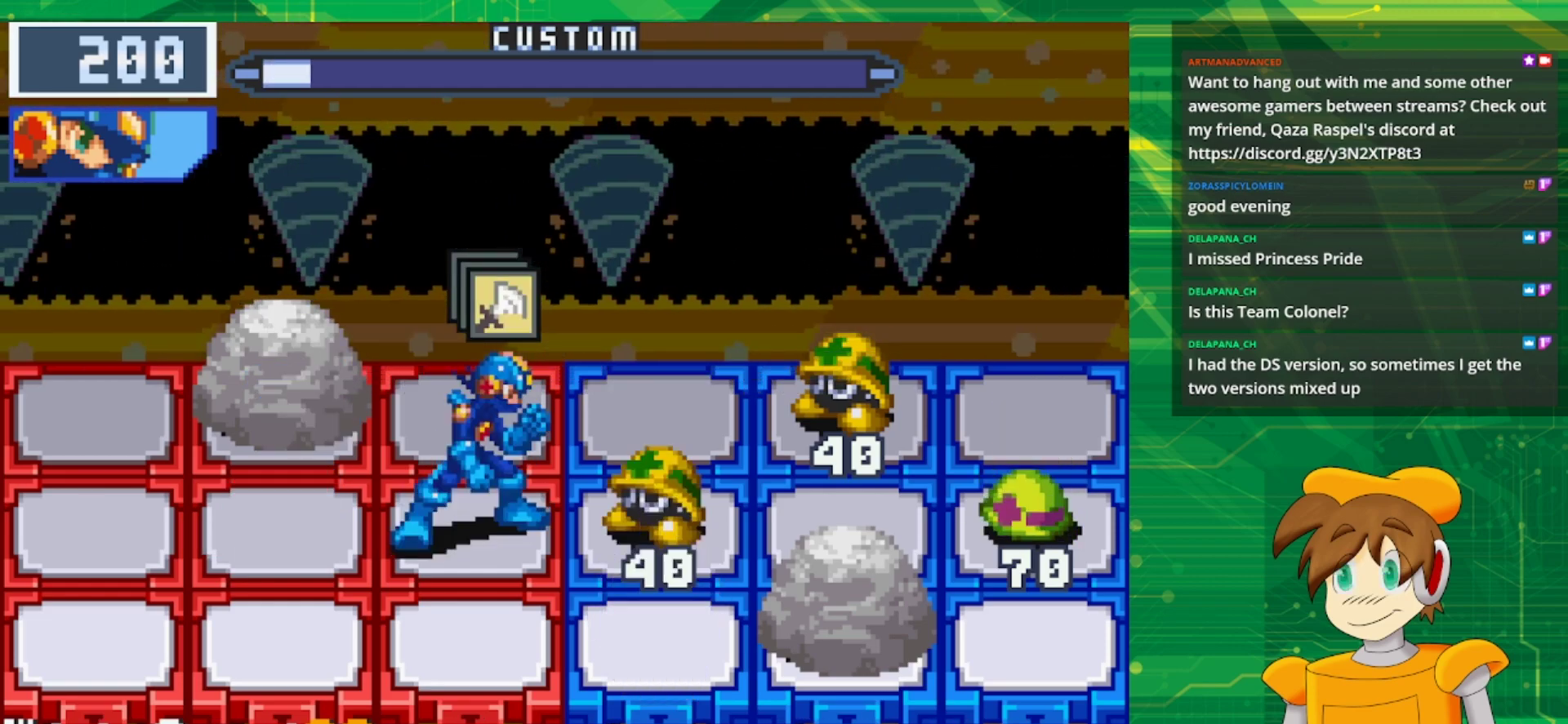
{"buttons": [], "events": []}
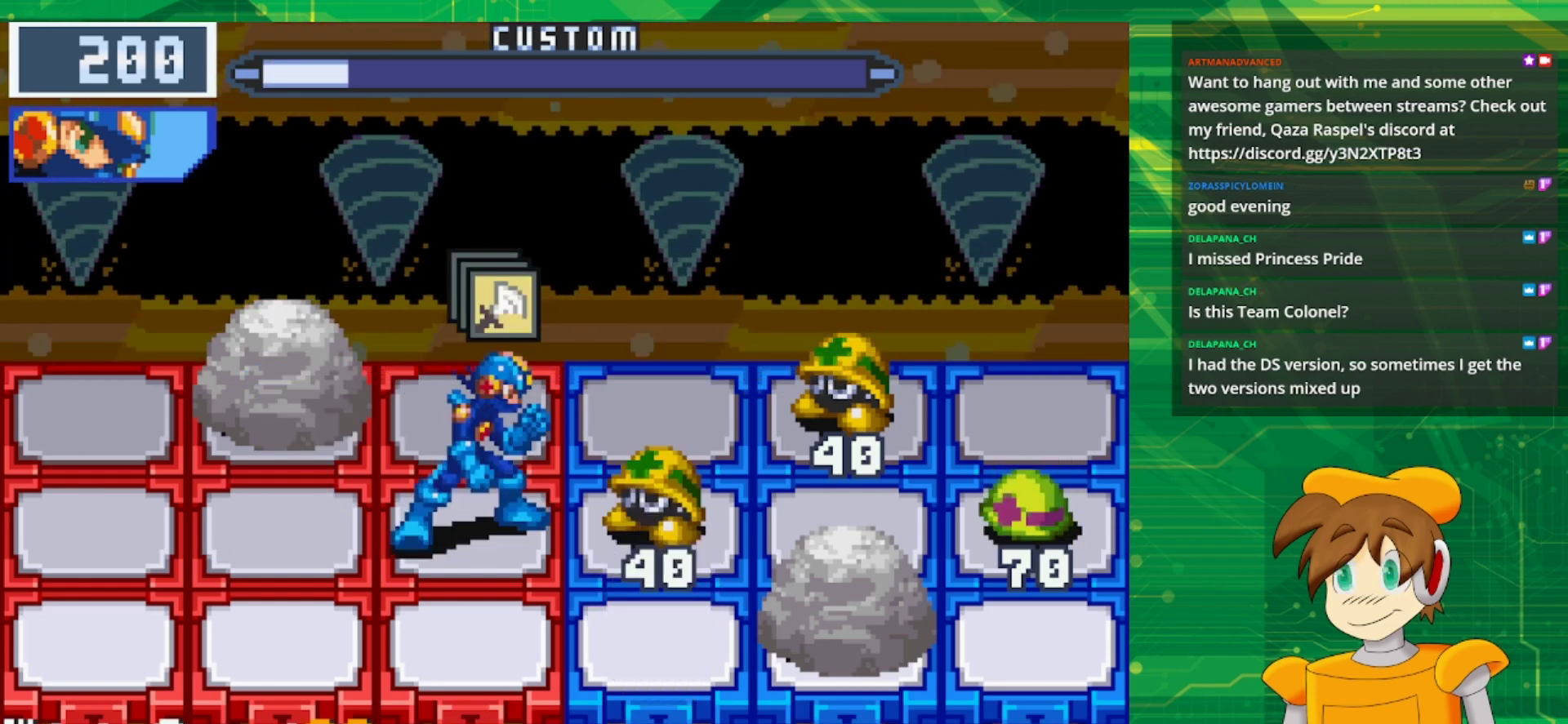
{"buttons": [], "events": [[183, "A", "down"], [267, "A", "up"]]}
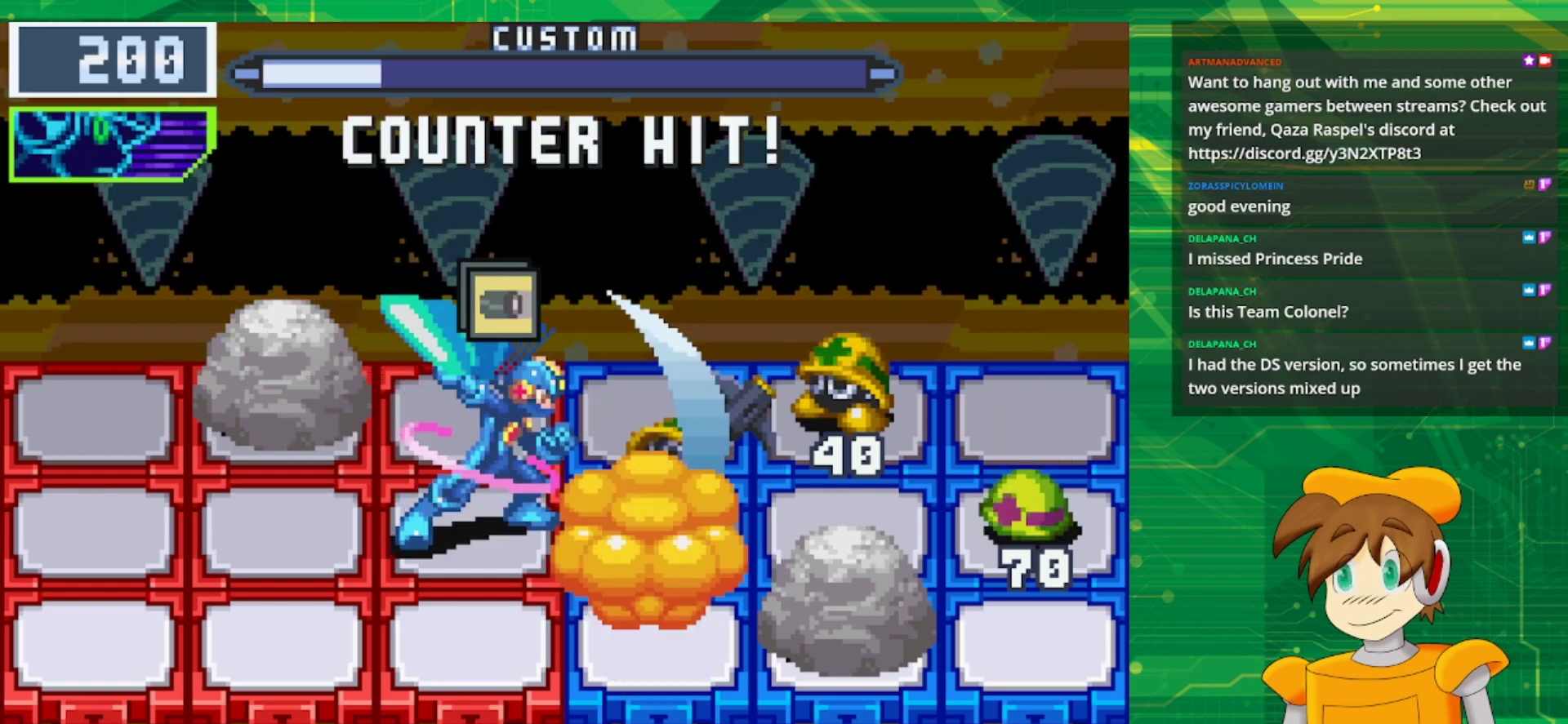
{"buttons": [], "events": []}
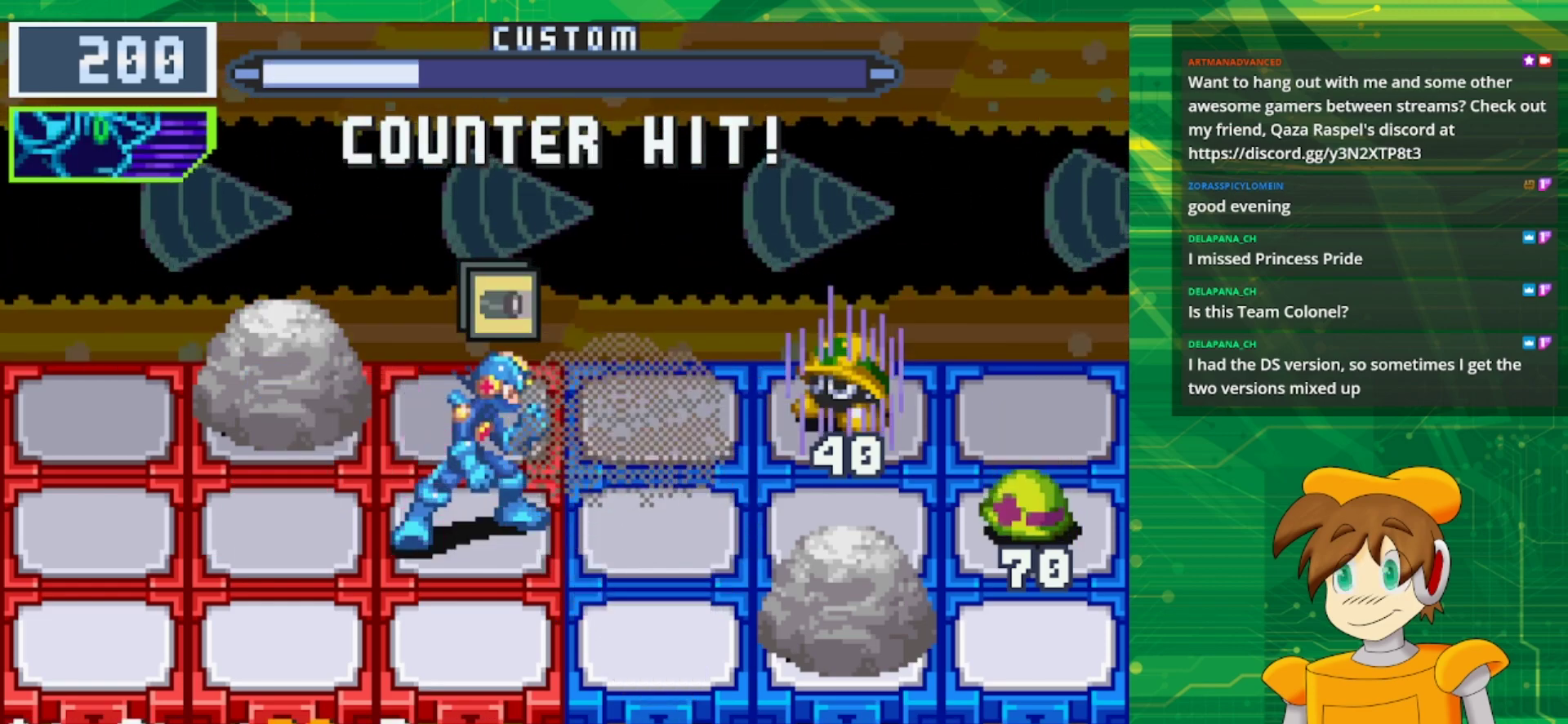
{"buttons": [], "events": []}
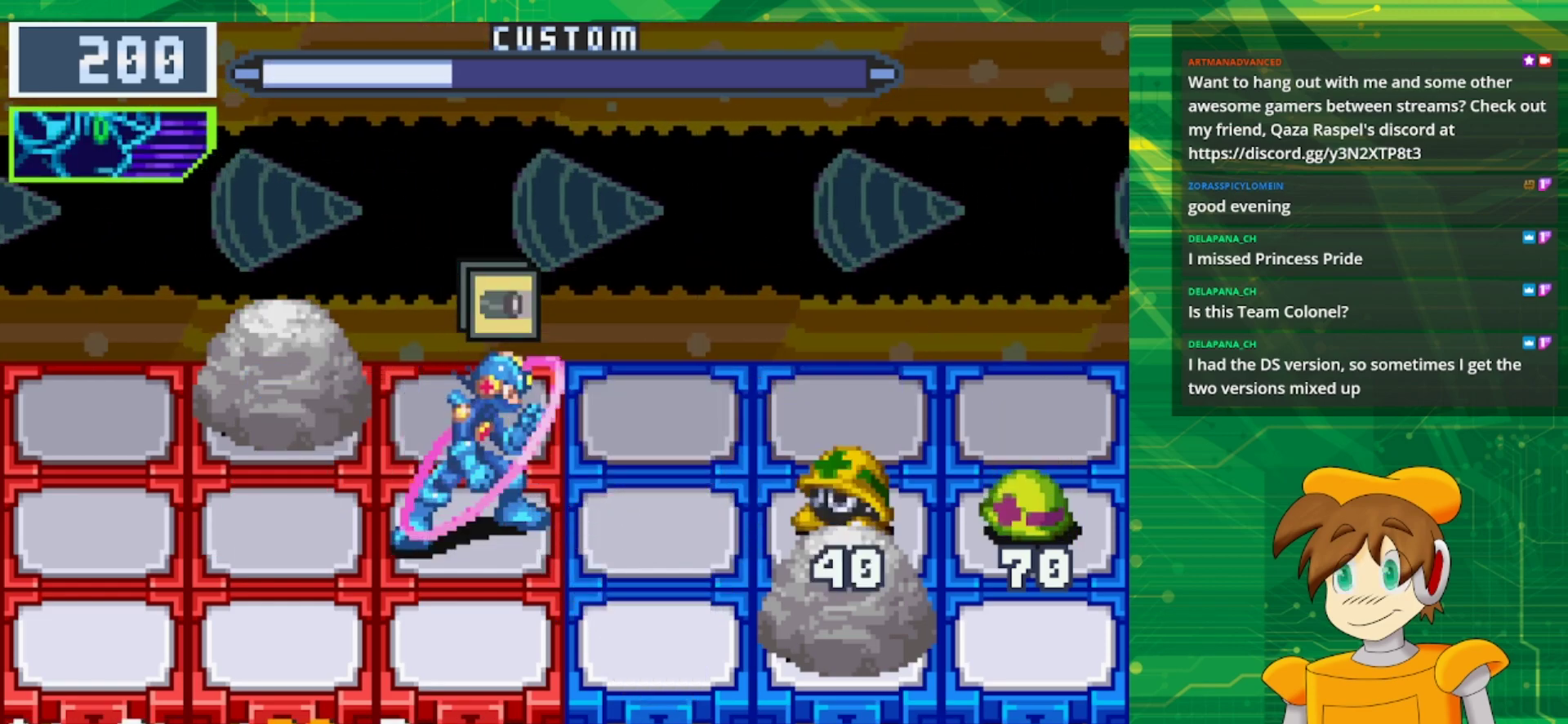
{"buttons": [], "events": [[250, "A", "down"], [383, "A", "up"]]}
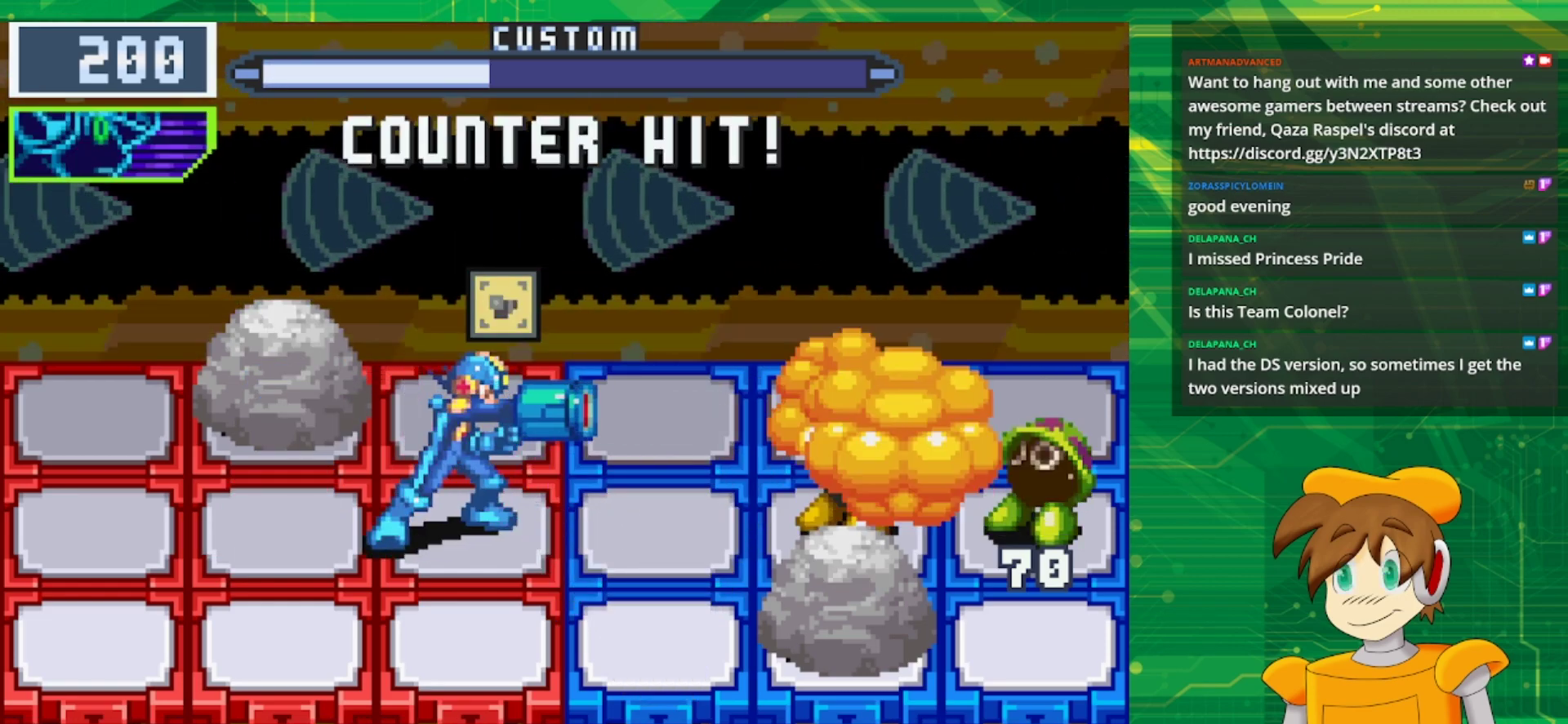
{"buttons": ["DPAD_UP"], "events": [[400, "DPAD_UP", "down"]]}
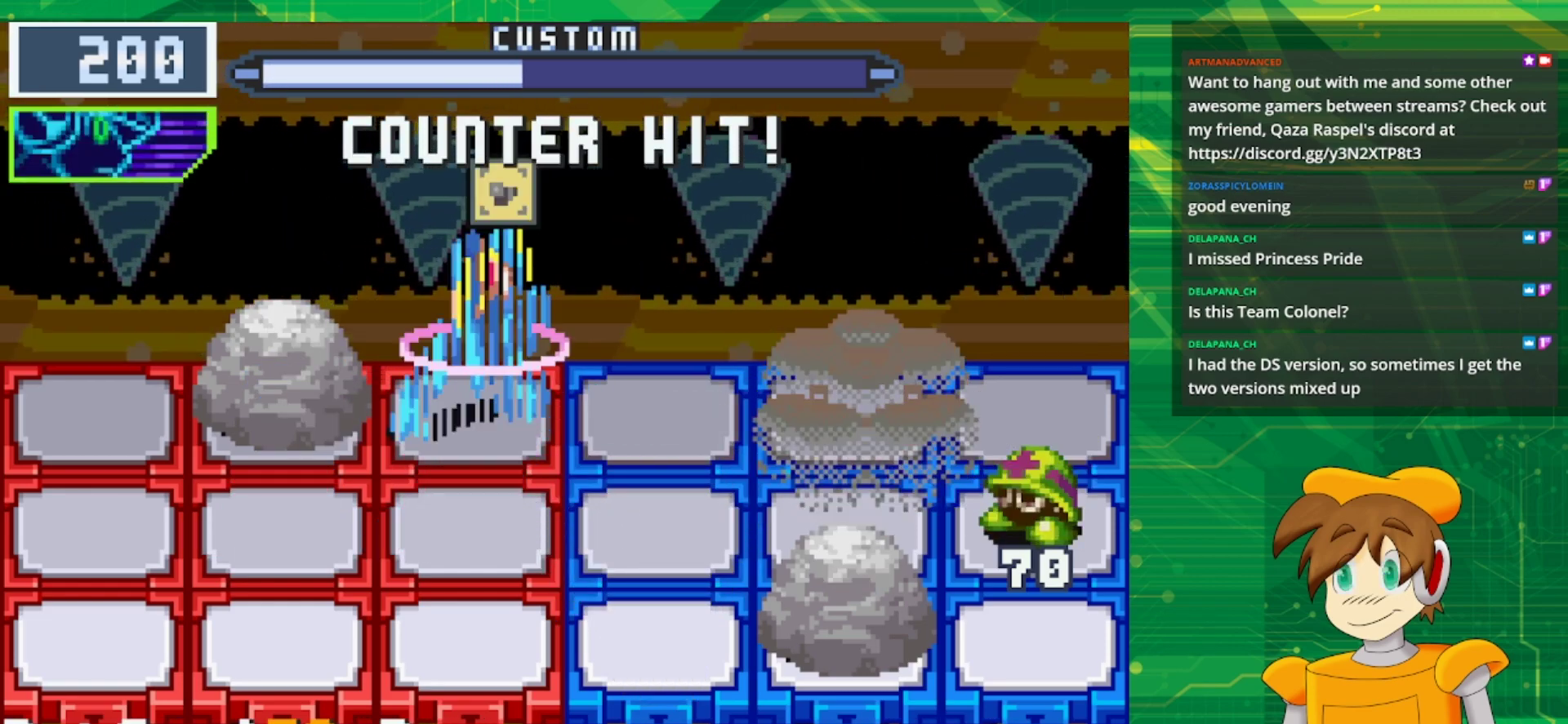
{"buttons": ["A"], "events": [[17, "DPAD_UP", "up"], [167, "A", "down"]]}
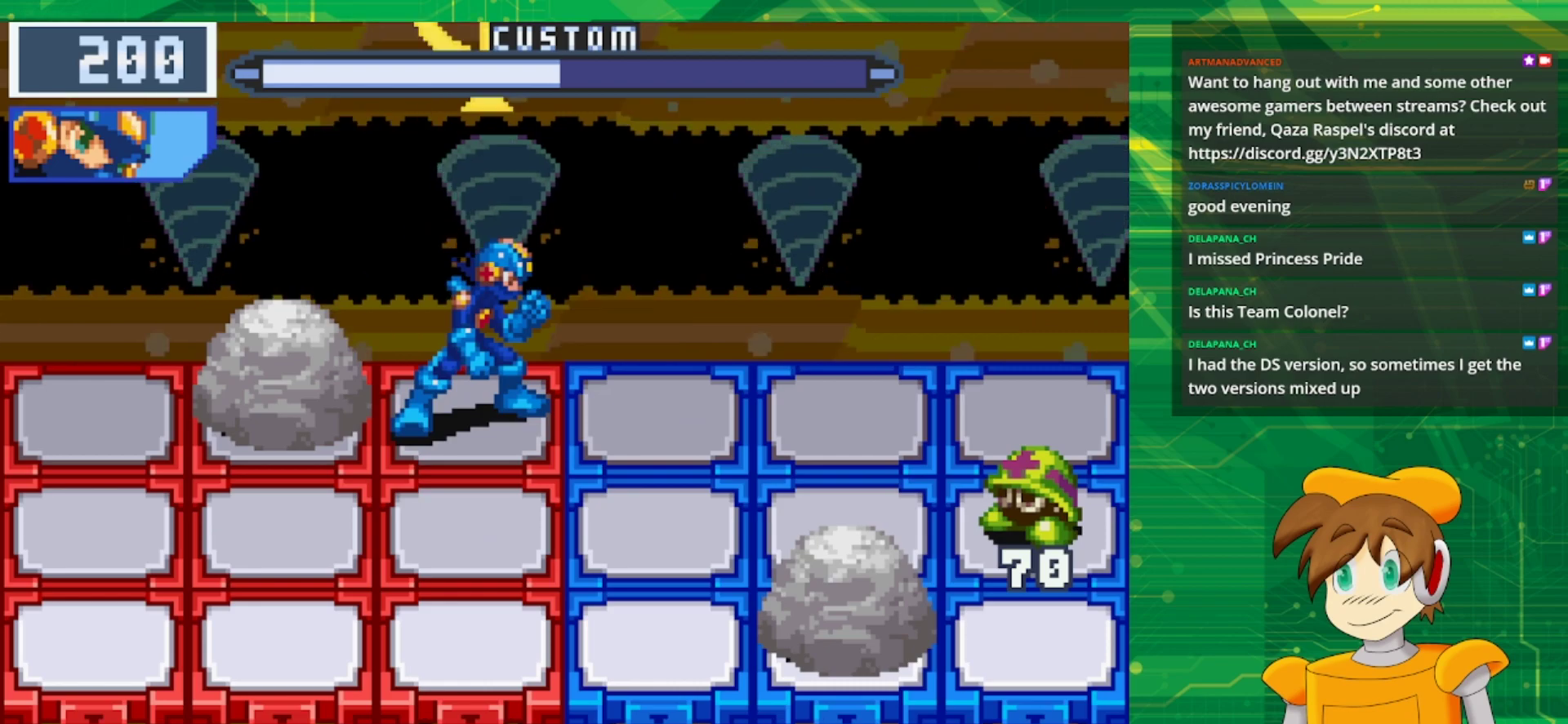
{"buttons": ["A"], "events": []}
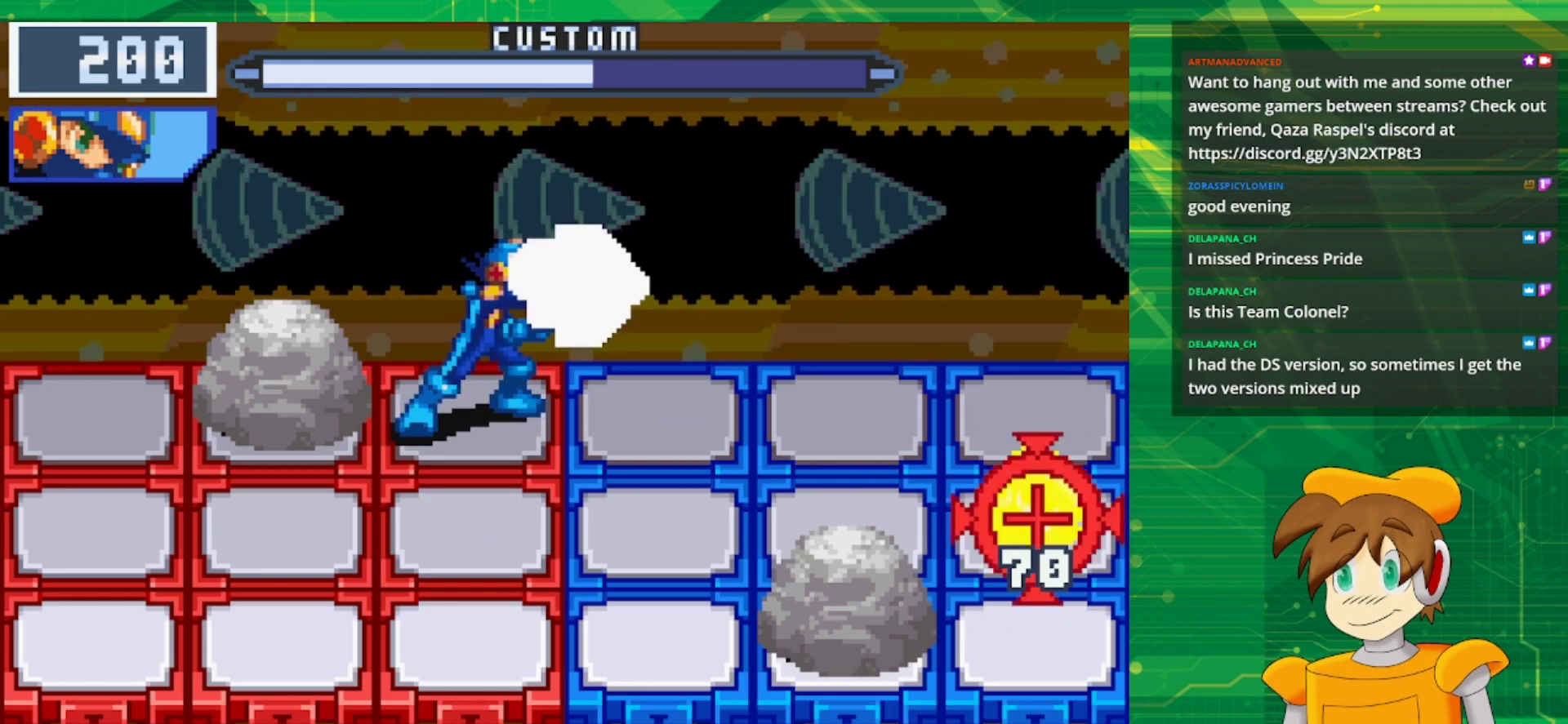
{"buttons": [], "events": [[267, "A", "up"]]}
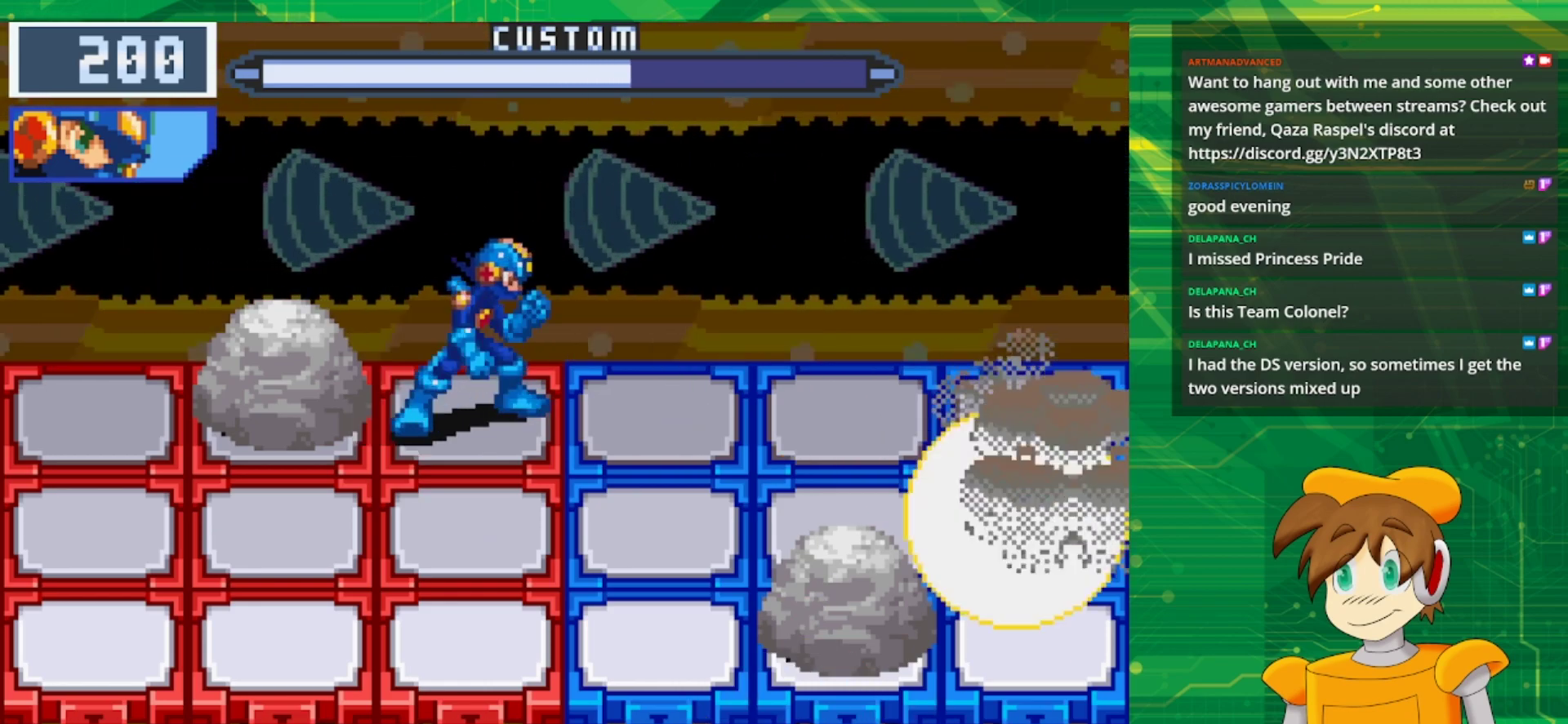
{"buttons": [], "events": []}